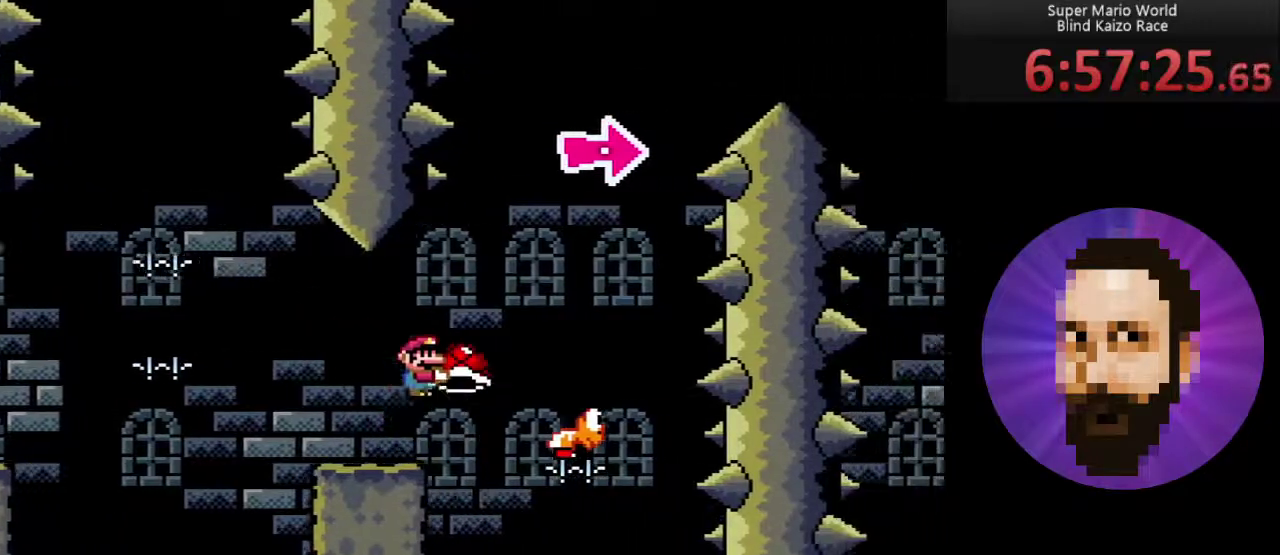
Gameplay with a controller (Nintendo layout); each line is a JSON object with the inputs held at the frame after it. "events" lists button and stick changes between this image and that frame as [ms after this image, input, new state], when the widget could be followed in between. Not read: L3 R3.
{"buttons": ["B", "Y"], "events": [[67, "DPAD_RIGHT", "up"], [217, "DPAD_LEFT", "down"], [317, "DPAD_LEFT", "up"]]}
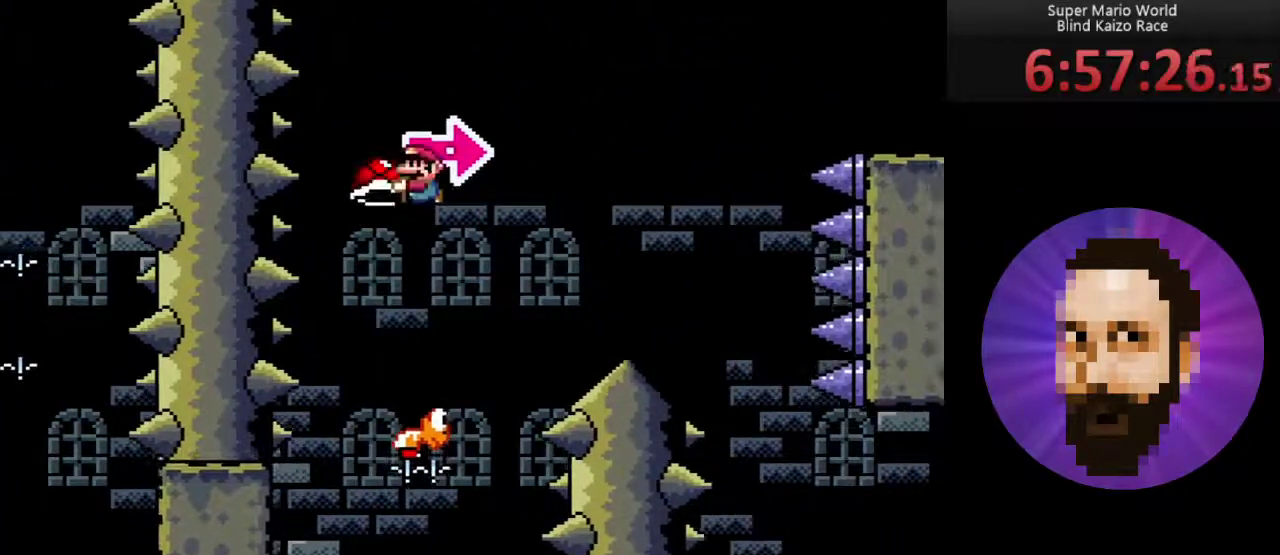
{"buttons": ["B", "Y"], "events": []}
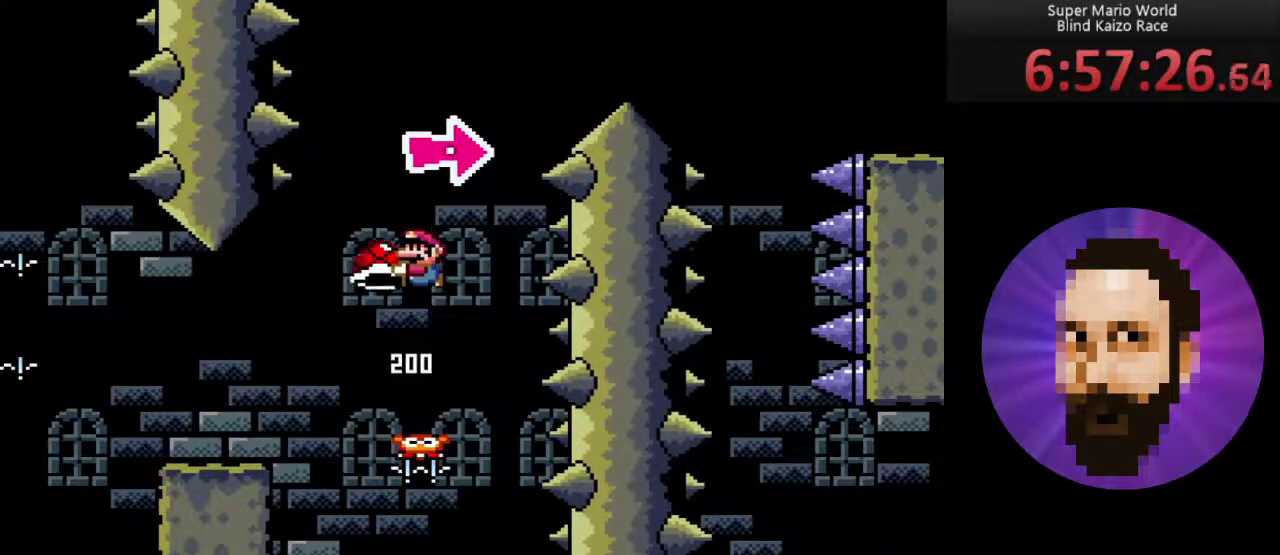
{"buttons": ["B", "Y", "DPAD_RIGHT"], "events": [[184, "DPAD_RIGHT", "down"], [284, "Y", "up"], [351, "DPAD_RIGHT", "up"], [501, "DPAD_RIGHT", "down"], [501, "Y", "down"]]}
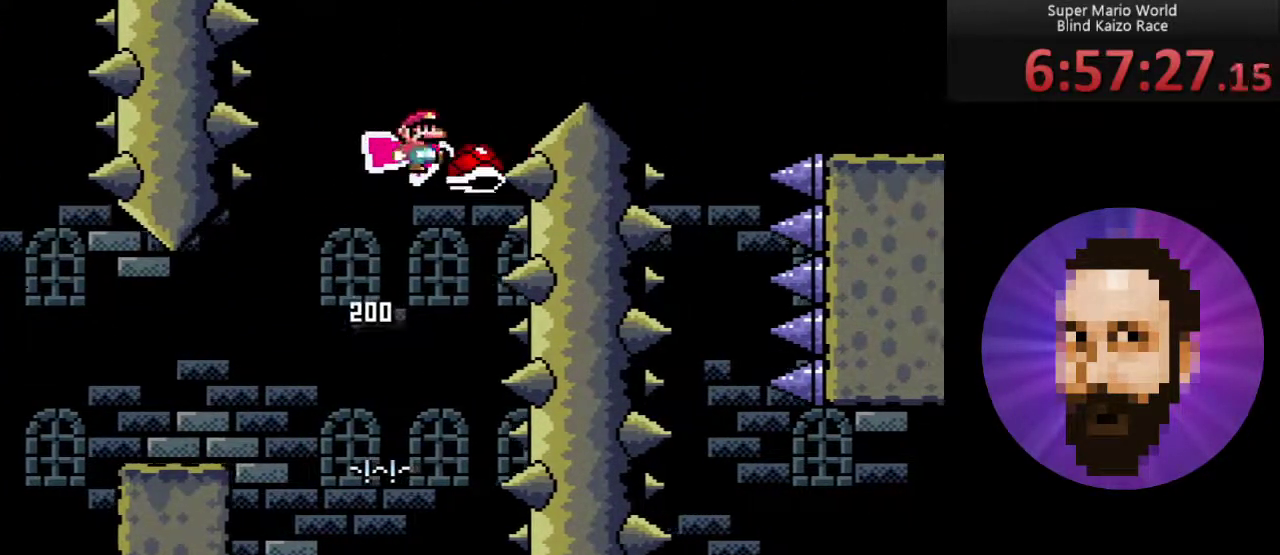
{"buttons": ["B", "Y", "DPAD_RIGHT"], "events": []}
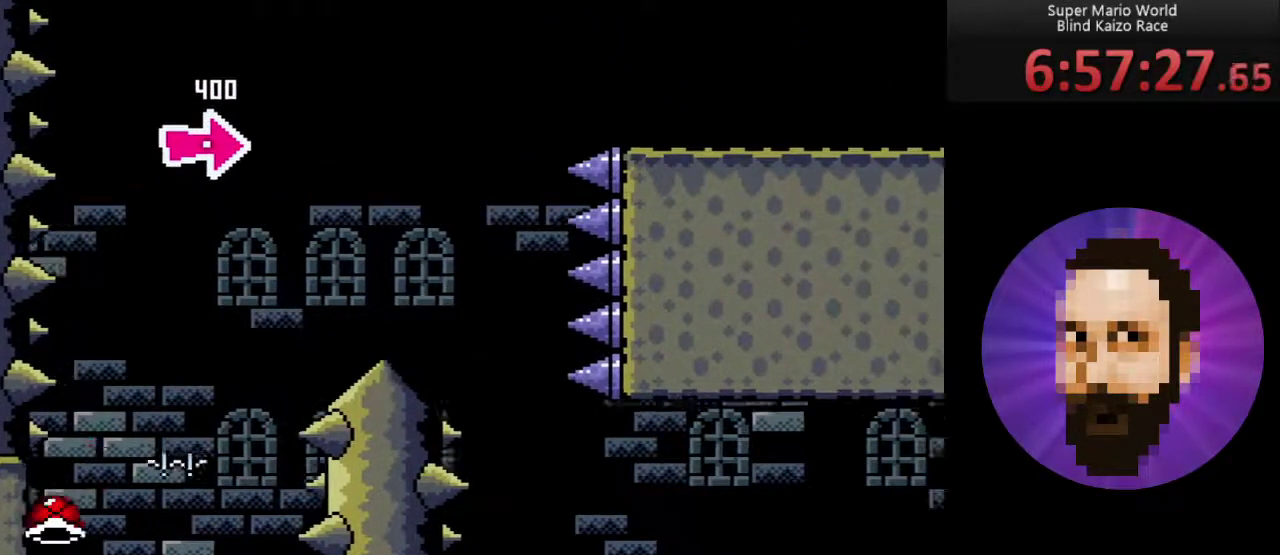
{"buttons": ["B", "Y", "DPAD_RIGHT"], "events": []}
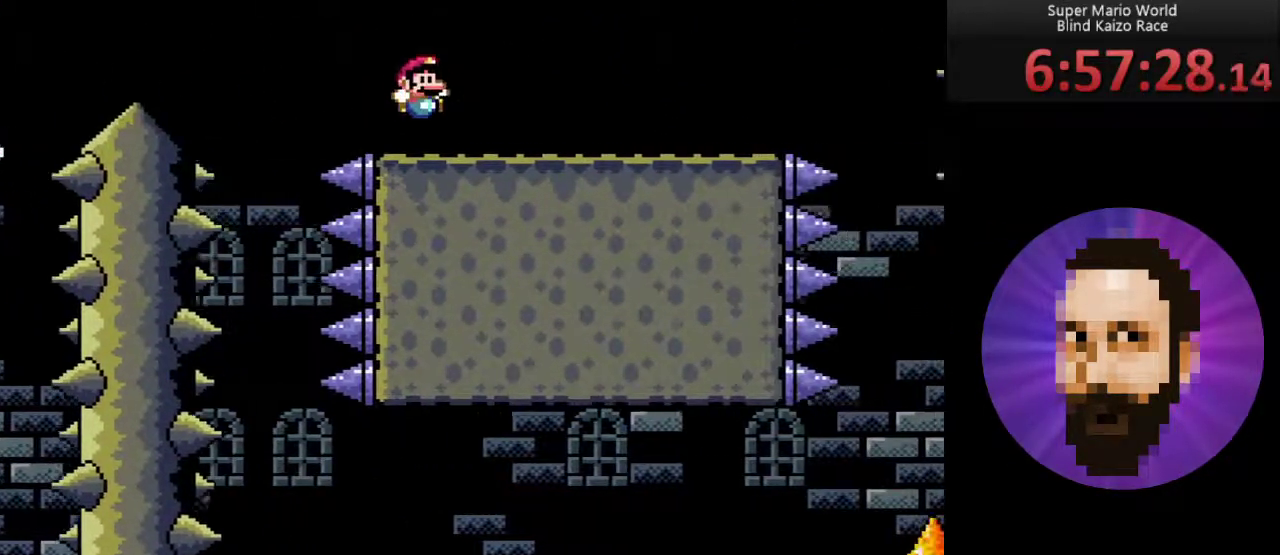
{"buttons": ["Y", "DPAD_RIGHT"], "events": [[33, "B", "up"], [66, "DPAD_RIGHT", "up"], [100, "DPAD_LEFT", "down"], [250, "DPAD_LEFT", "up"], [400, "DPAD_RIGHT", "down"]]}
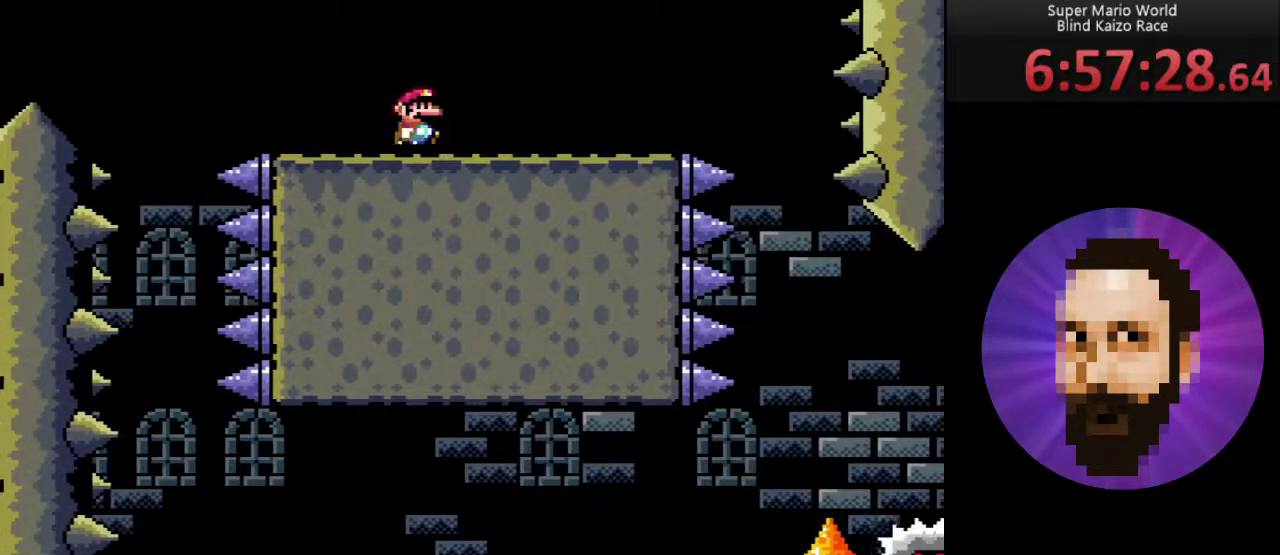
{"buttons": [], "events": [[34, "Y", "up"], [284, "DPAD_RIGHT", "up"]]}
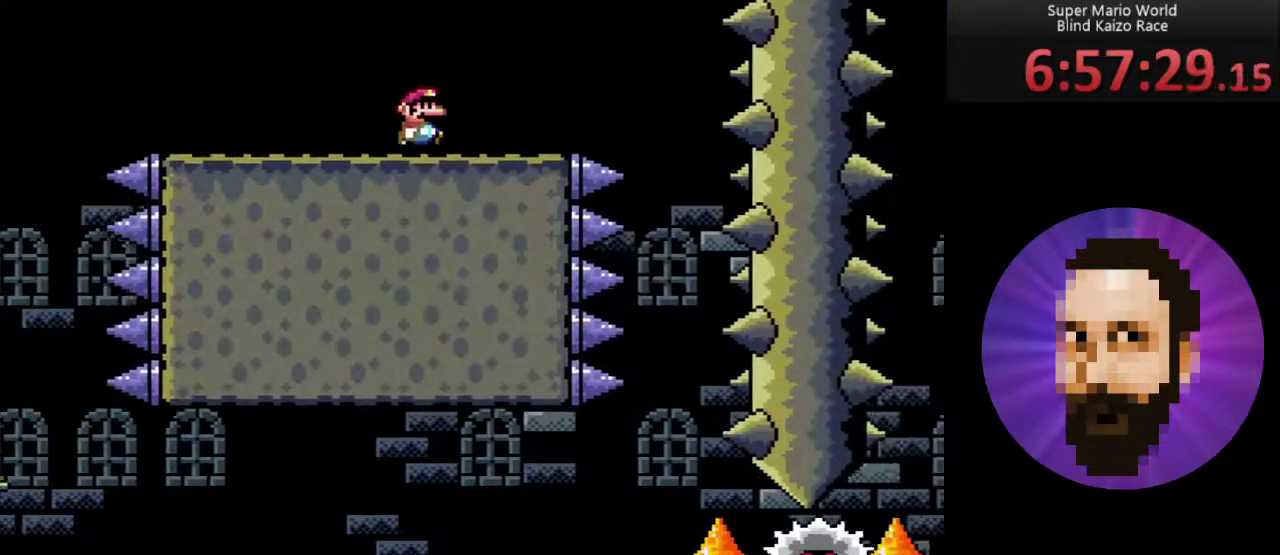
{"buttons": [], "events": [[100, "DPAD_RIGHT", "down"], [350, "DPAD_RIGHT", "up"]]}
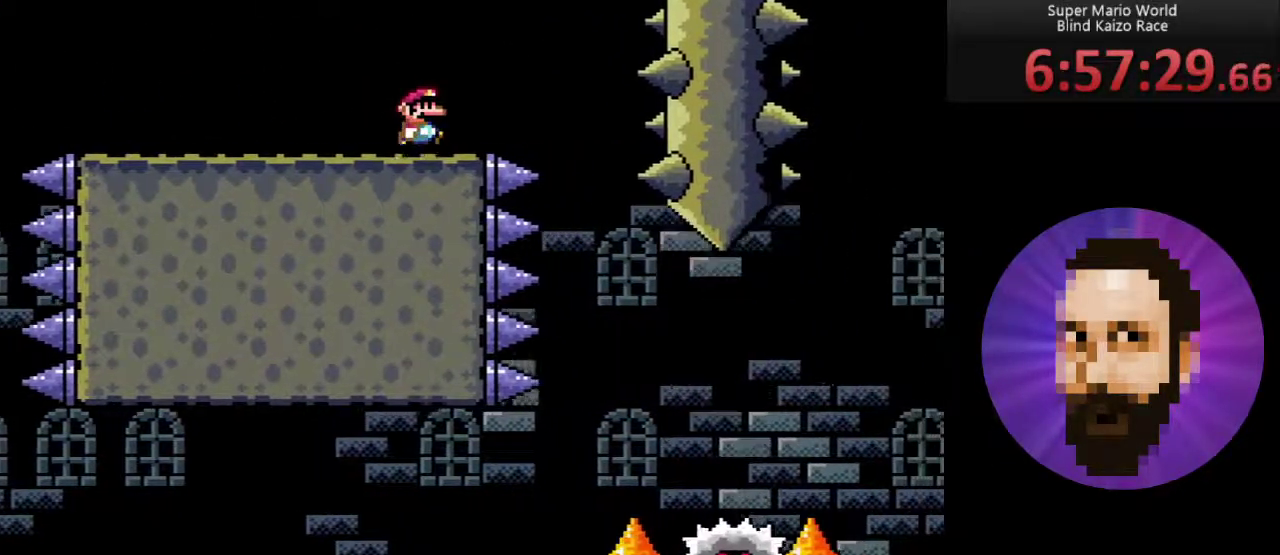
{"buttons": ["X"], "events": [[67, "X", "down"], [401, "DPAD_RIGHT", "down"], [467, "DPAD_RIGHT", "up"]]}
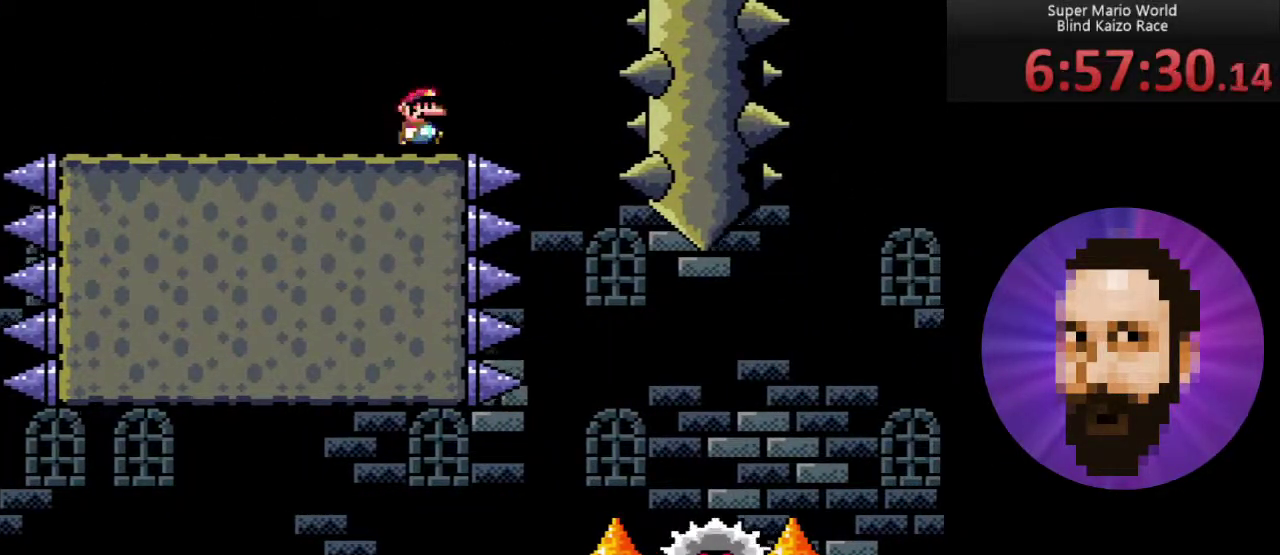
{"buttons": ["X"], "events": []}
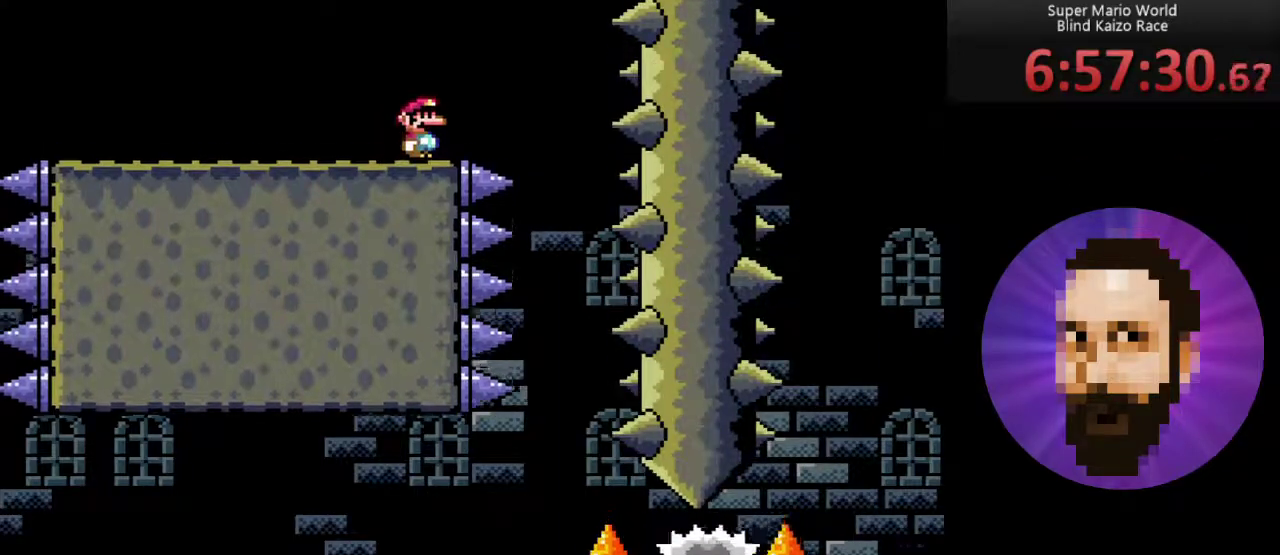
{"buttons": ["X", "DPAD_RIGHT"], "events": [[67, "DPAD_RIGHT", "down"], [100, "A", "down"], [217, "A", "up"]]}
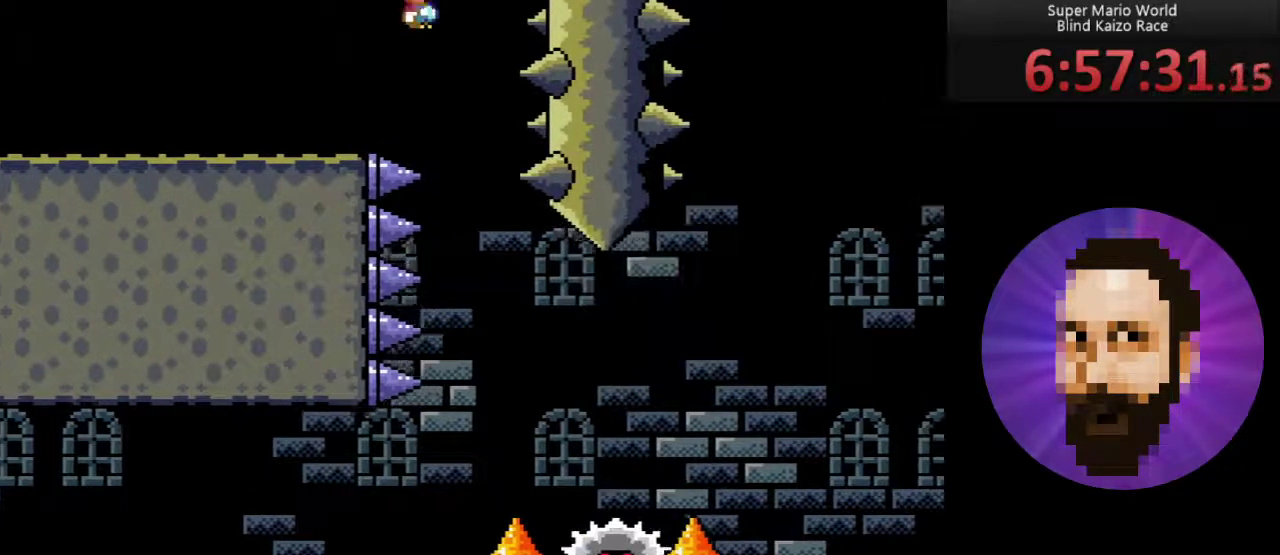
{"buttons": ["X"], "events": [[167, "DPAD_RIGHT", "up"], [250, "DPAD_LEFT", "down"], [350, "DPAD_LEFT", "up"]]}
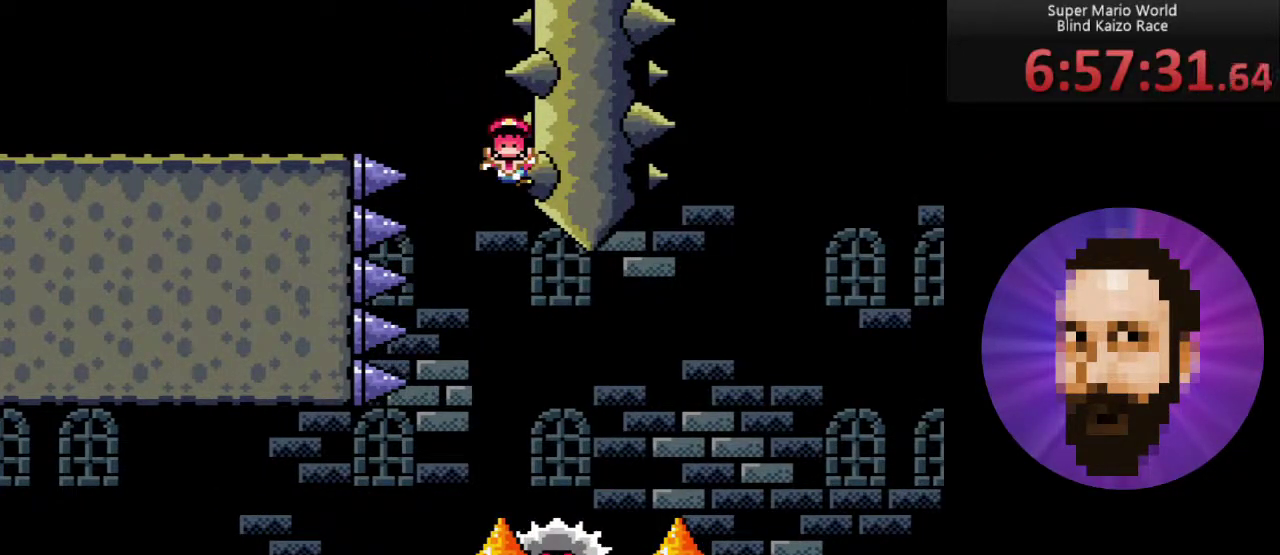
{"buttons": [], "events": [[34, "X", "up"]]}
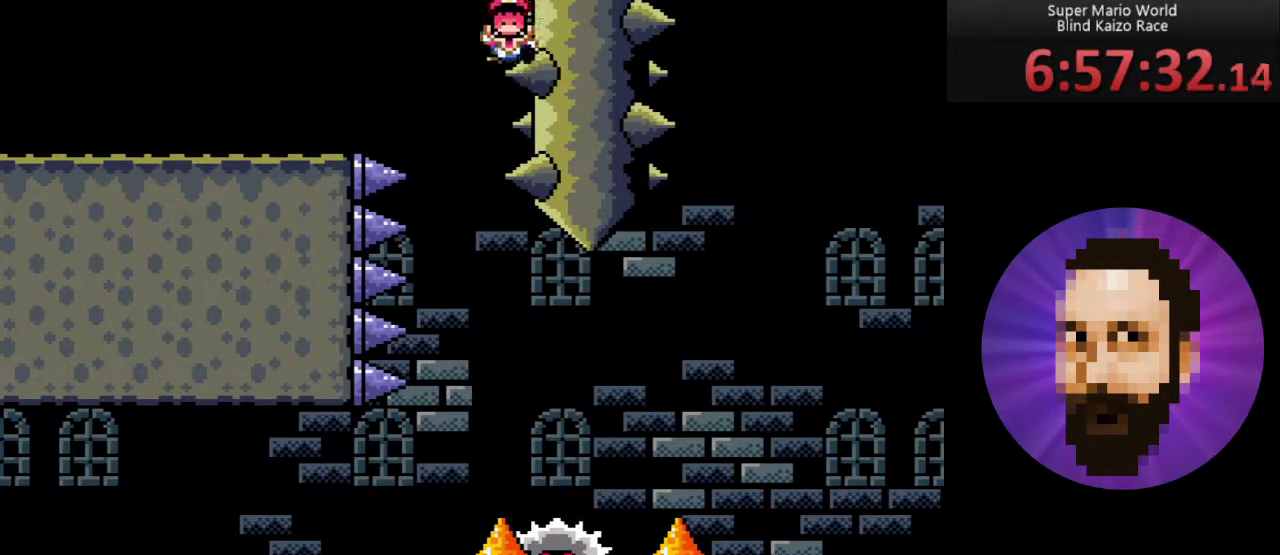
{"buttons": ["X"], "events": [[317, "X", "down"]]}
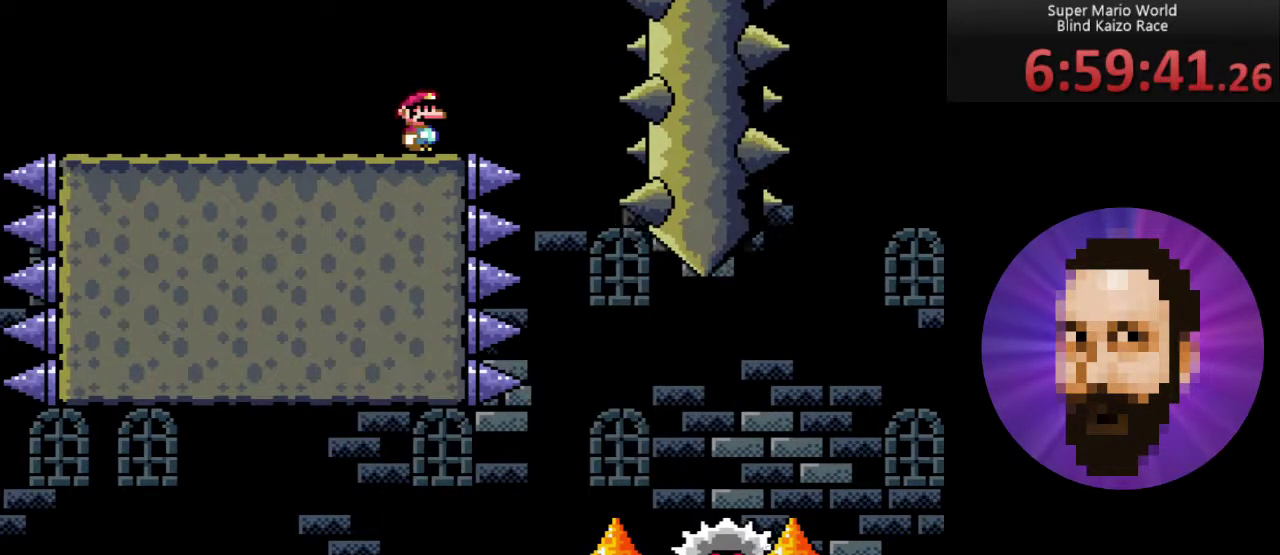
{"buttons": ["X"], "events": []}
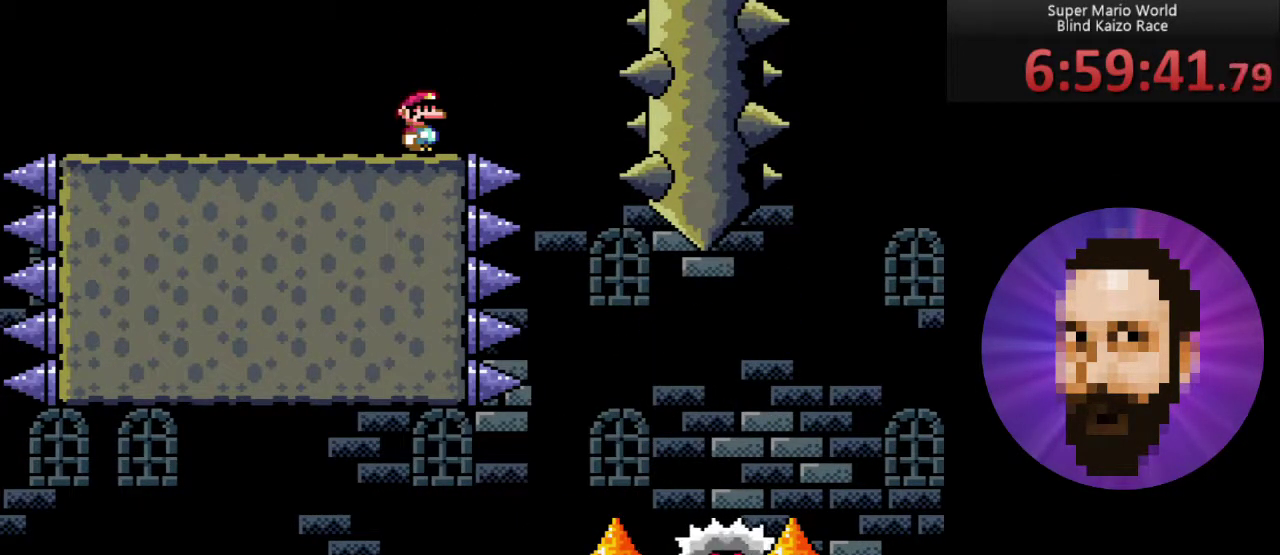
{"buttons": ["A", "X"], "events": [[167, "DPAD_RIGHT", "down"], [233, "A", "down"], [450, "DPAD_RIGHT", "up"]]}
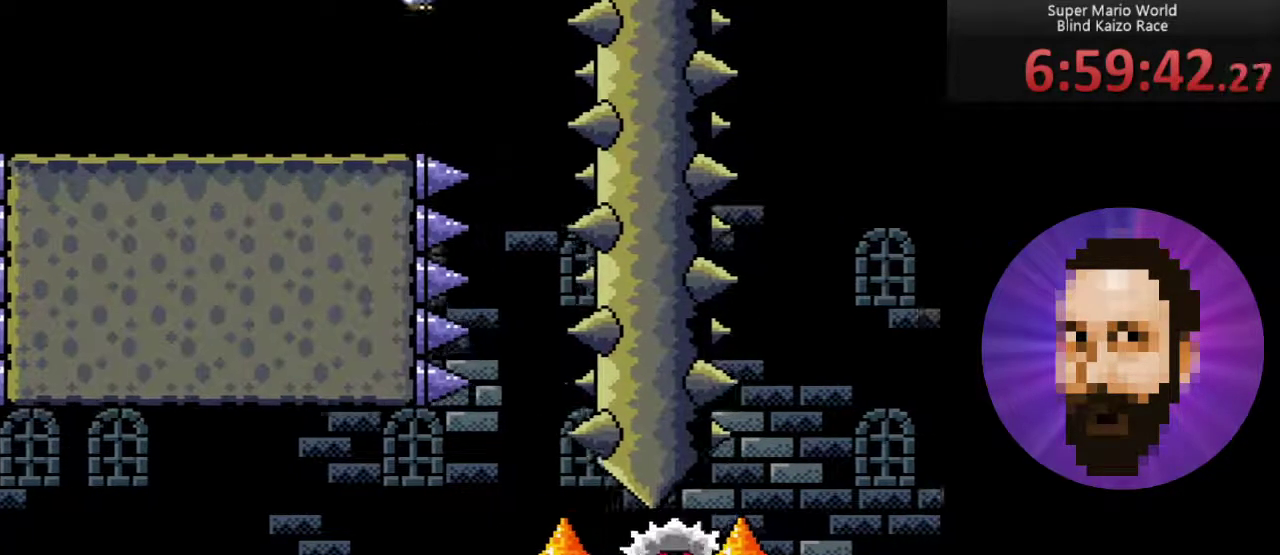
{"buttons": ["A", "X", "DPAD_RIGHT"], "events": [[167, "DPAD_LEFT", "down"], [251, "DPAD_LEFT", "up"], [417, "DPAD_RIGHT", "down"]]}
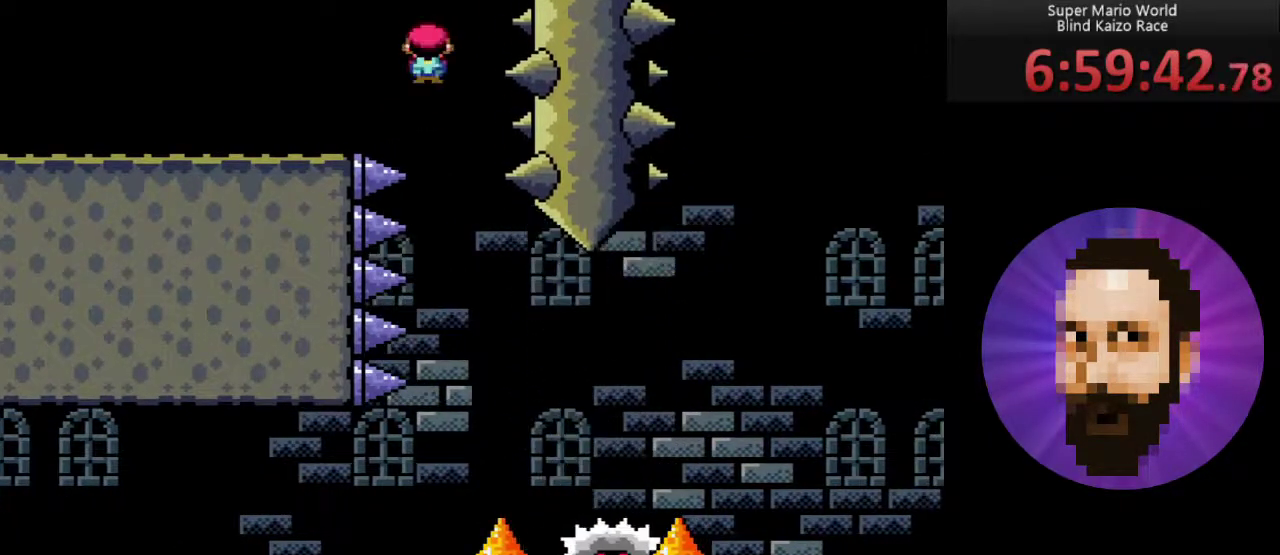
{"buttons": ["X", "DPAD_RIGHT"], "events": [[317, "A", "up"]]}
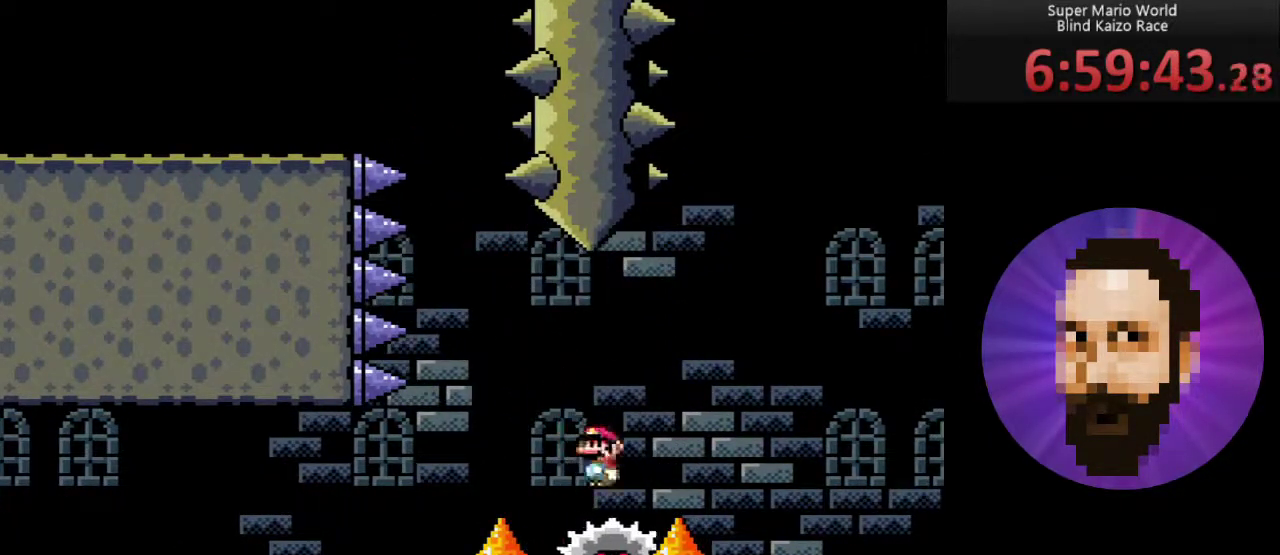
{"buttons": ["X", "DPAD_LEFT"], "events": [[200, "DPAD_RIGHT", "up"], [384, "DPAD_LEFT", "down"]]}
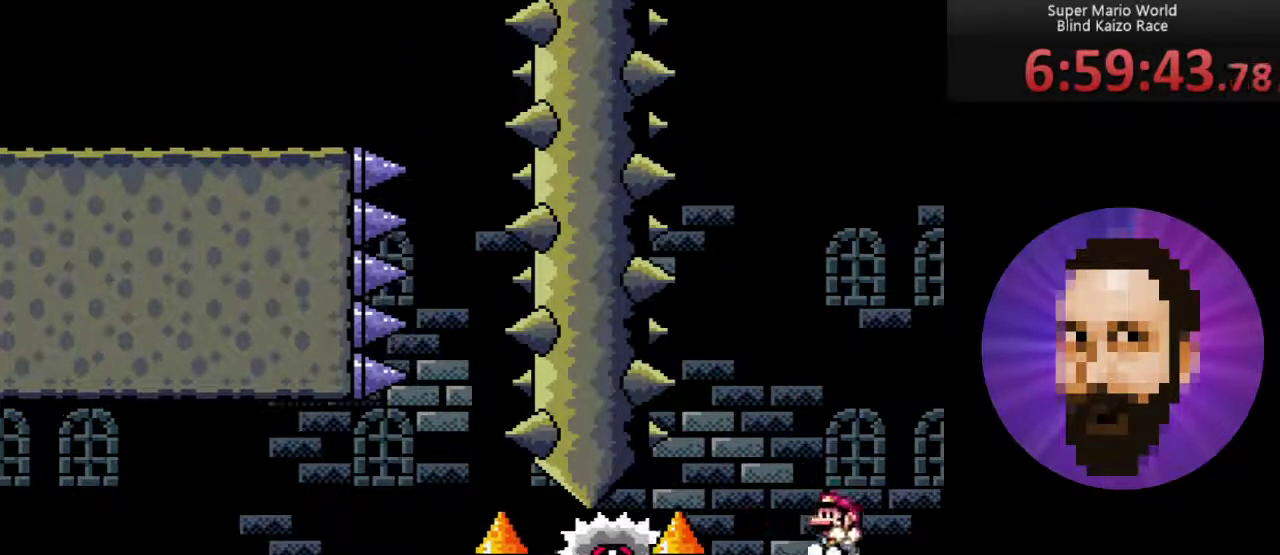
{"buttons": [], "events": [[133, "DPAD_LEFT", "up"], [133, "X", "up"], [383, "DPAD_RIGHT", "down"], [484, "DPAD_RIGHT", "up"]]}
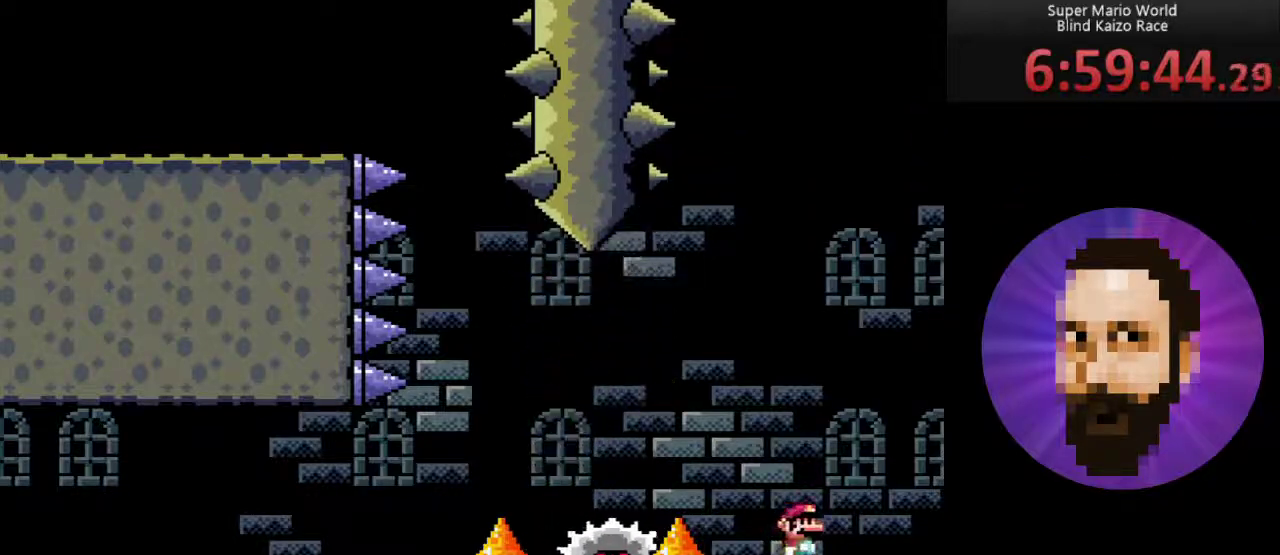
{"buttons": [], "events": [[317, "DPAD_DOWN", "down"], [451, "DPAD_DOWN", "up"]]}
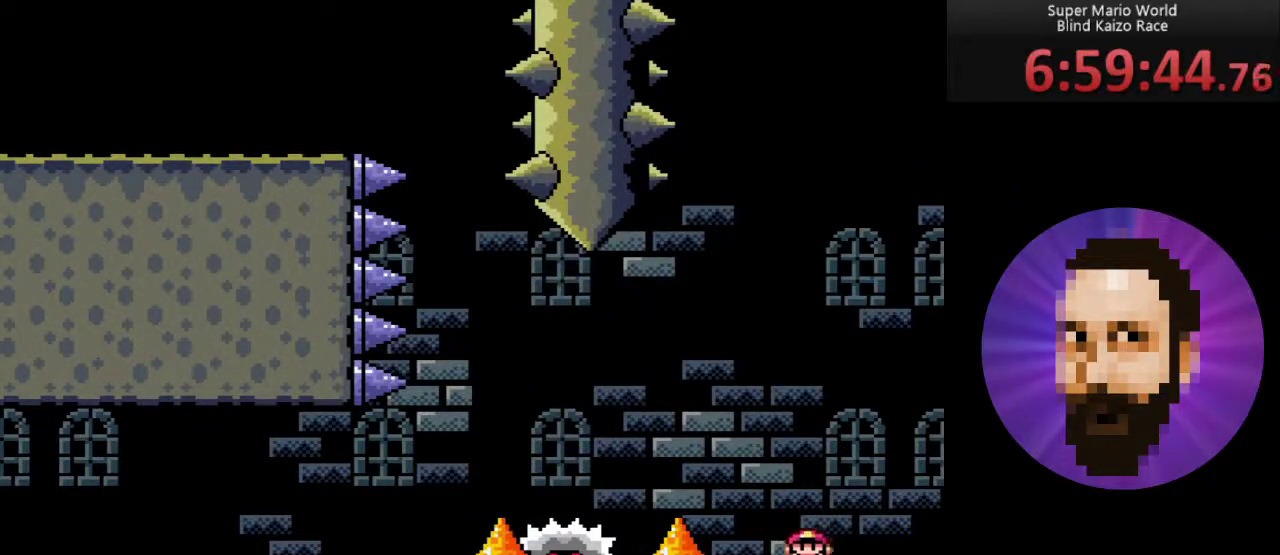
{"buttons": [], "events": []}
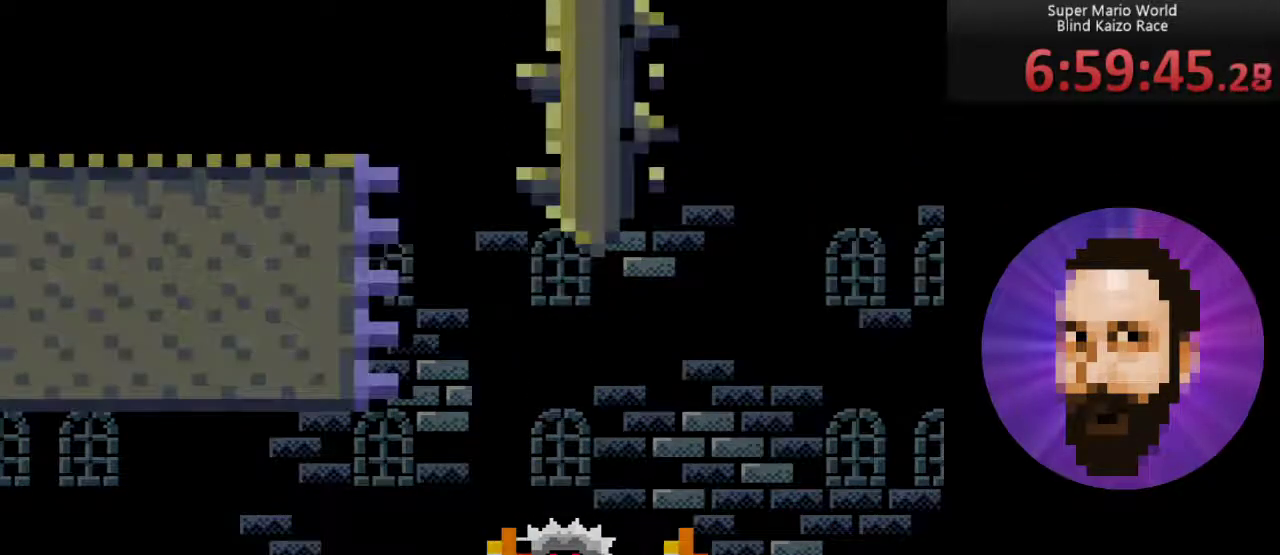
{"buttons": [], "events": []}
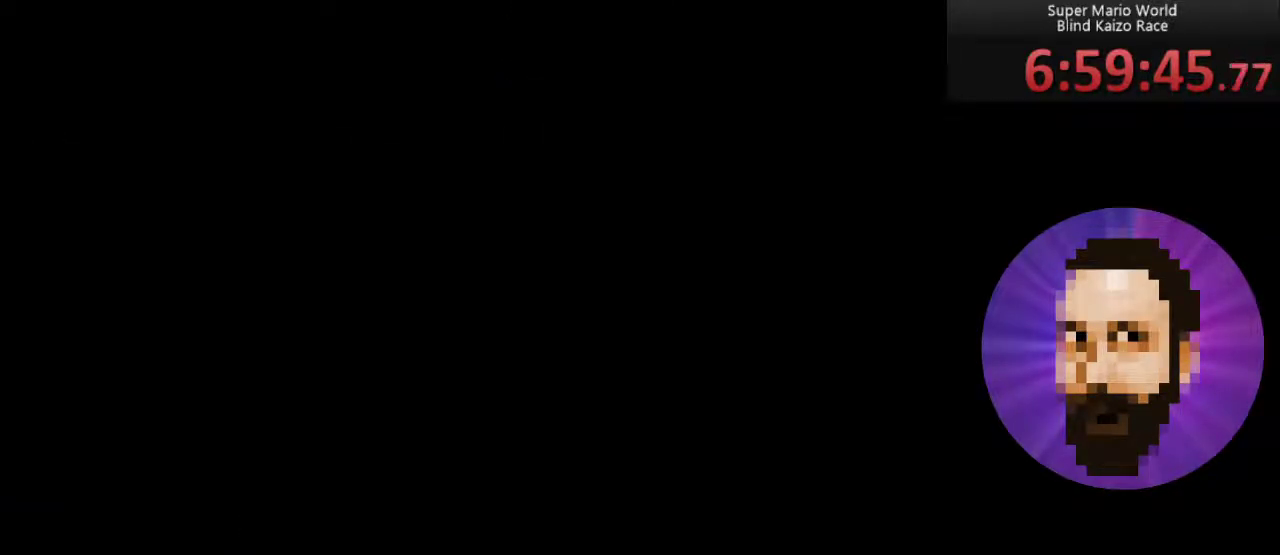
{"buttons": [], "events": []}
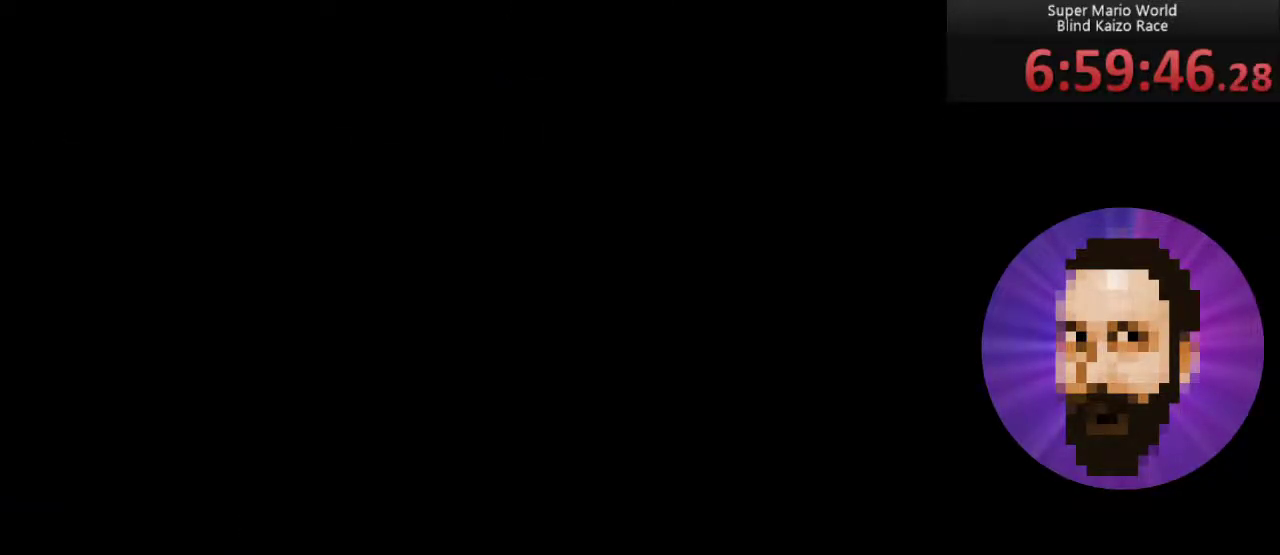
{"buttons": [], "events": []}
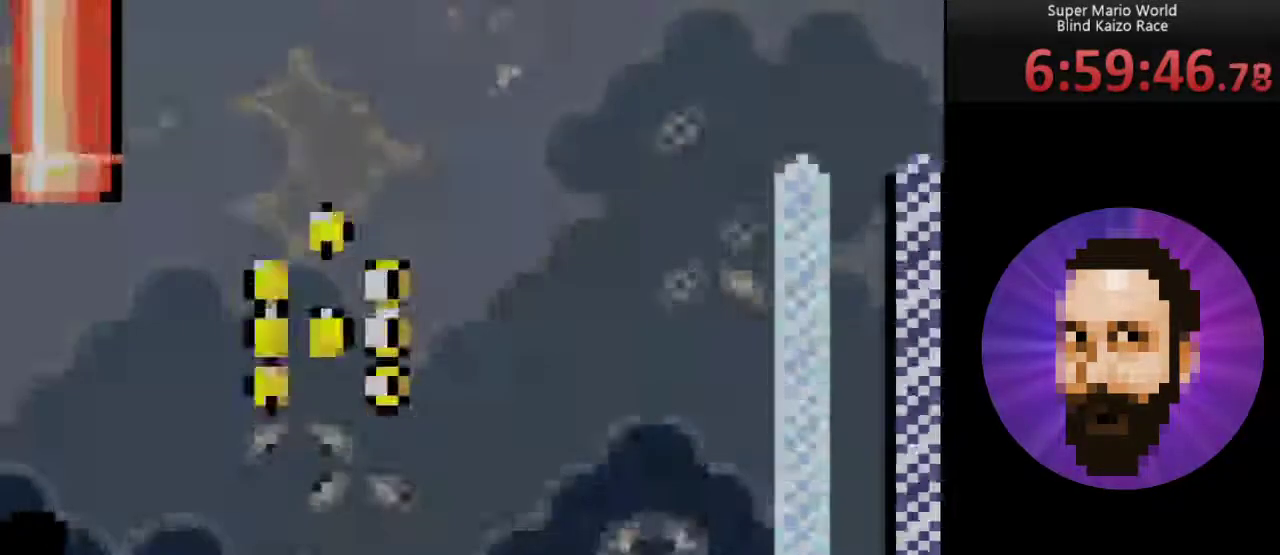
{"buttons": [], "events": []}
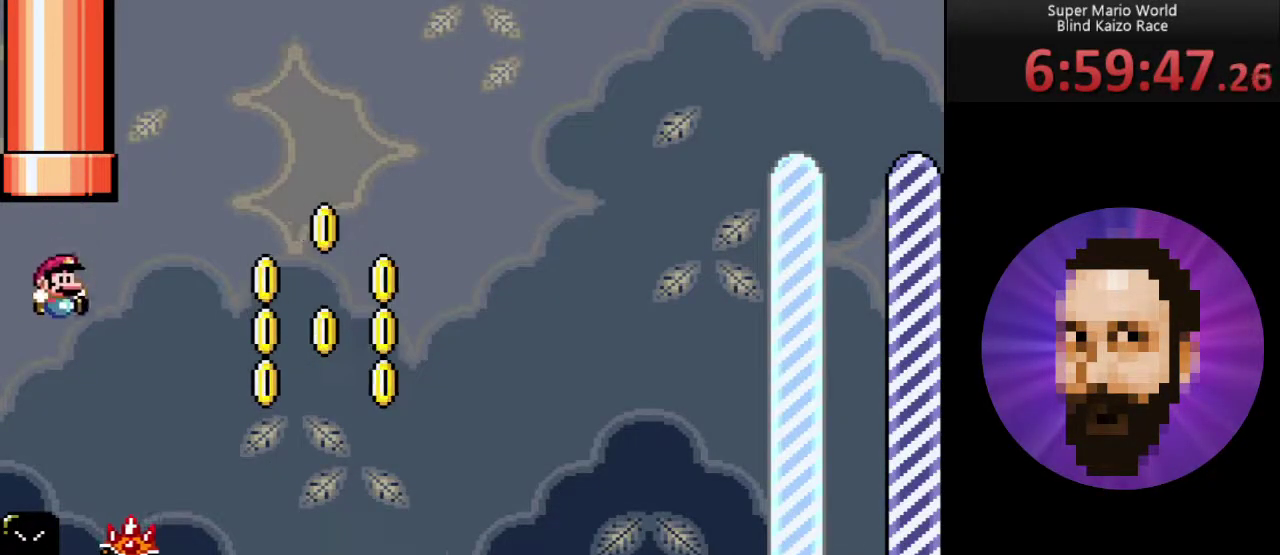
{"buttons": ["A"], "events": [[167, "A", "down"], [167, "X", "down"], [384, "X", "up"]]}
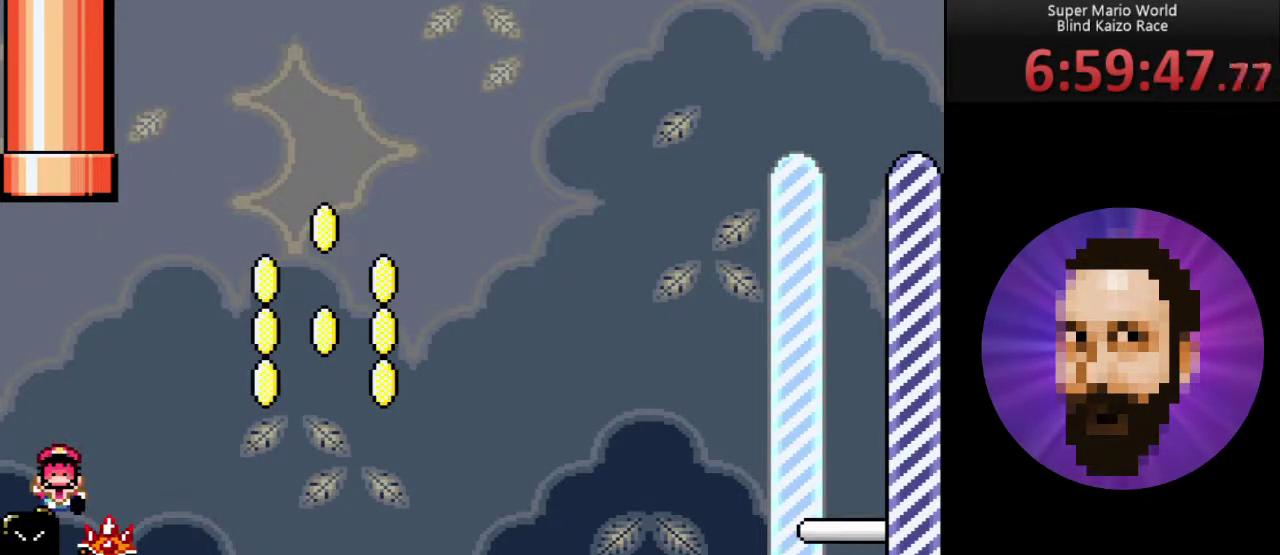
{"buttons": [], "events": [[16, "A", "up"]]}
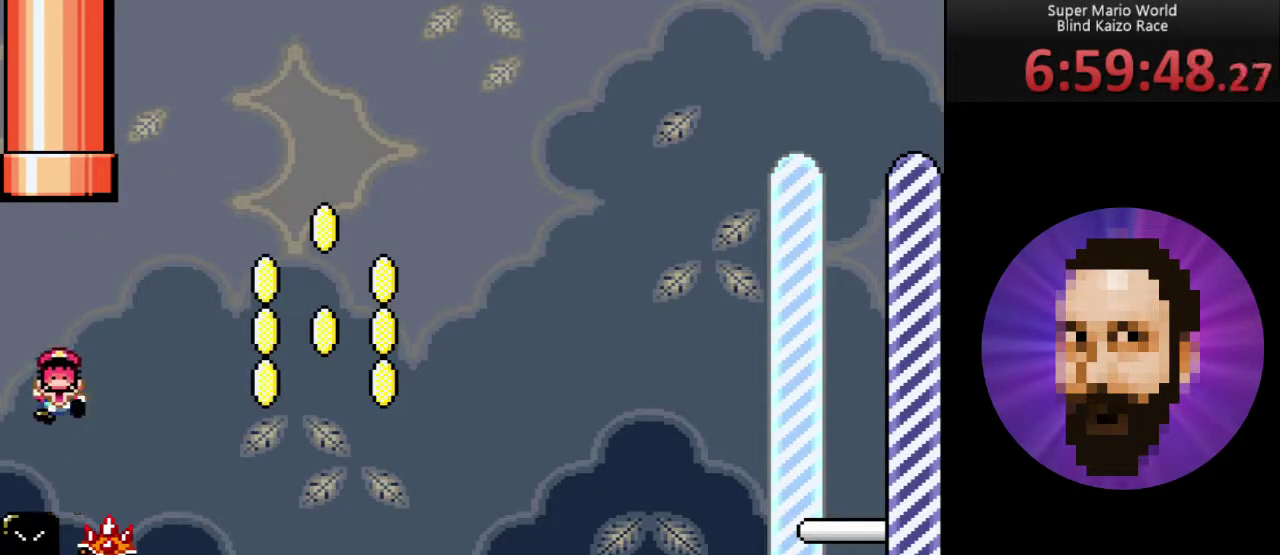
{"buttons": [], "events": []}
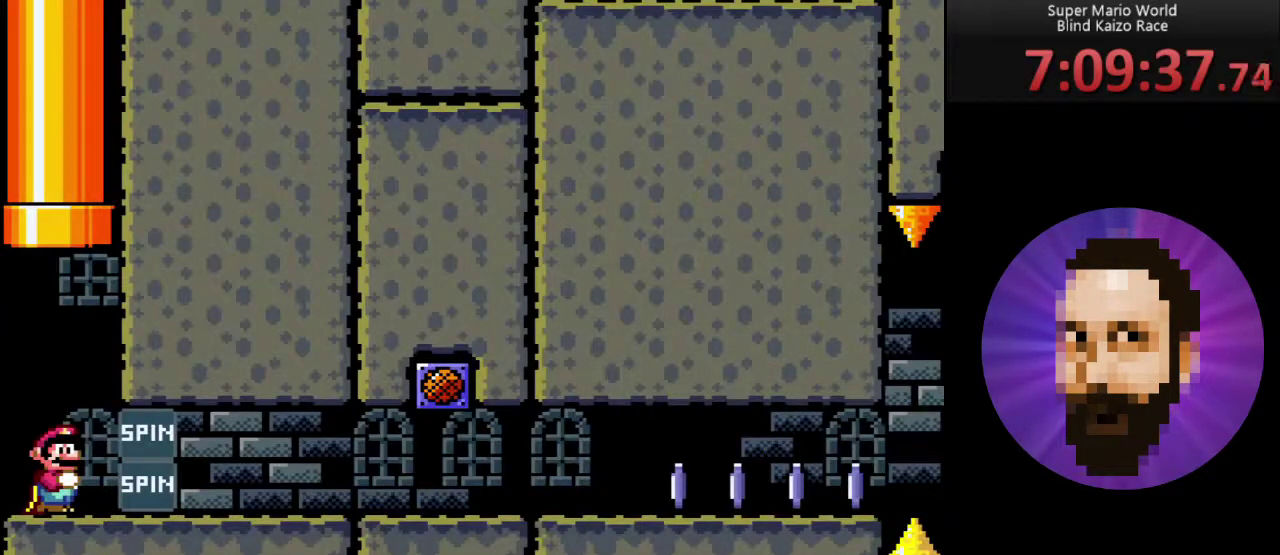
{"buttons": [], "events": []}